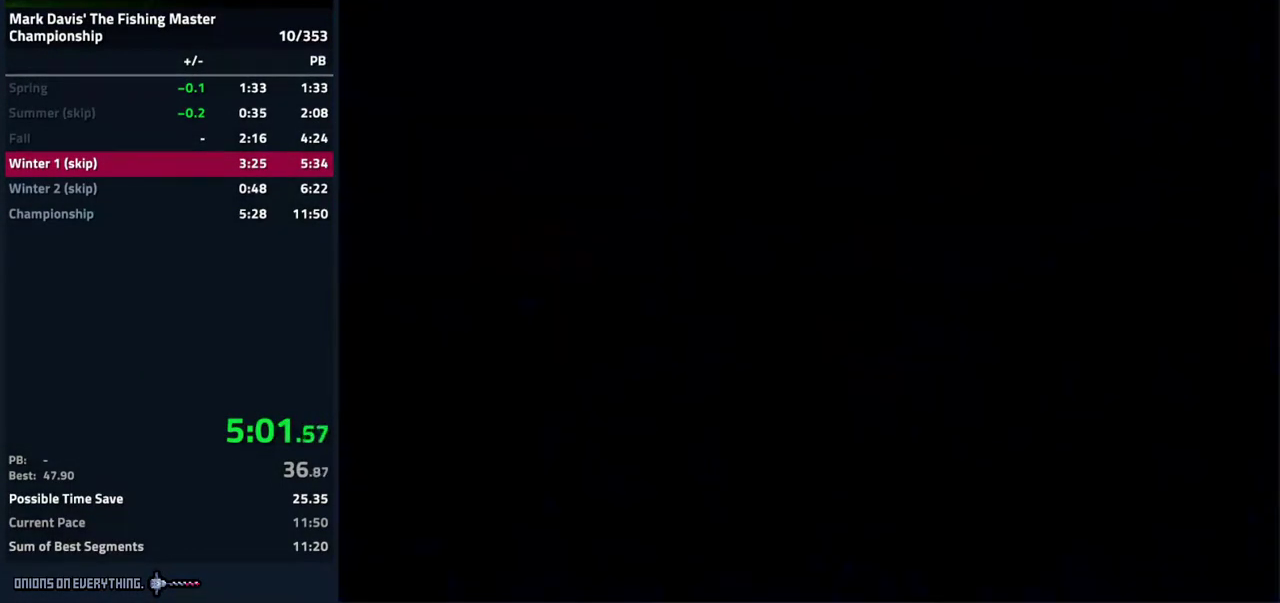
Gameplay with a controller (Nintendo layout); each line is a JSON object with the inputs held at the frame after it. "events" lists button and stick changes between this image and that frame as [ms after this image, input, new state], when the widget could be followed in between. Not read: L3 R3.
{"buttons": []}
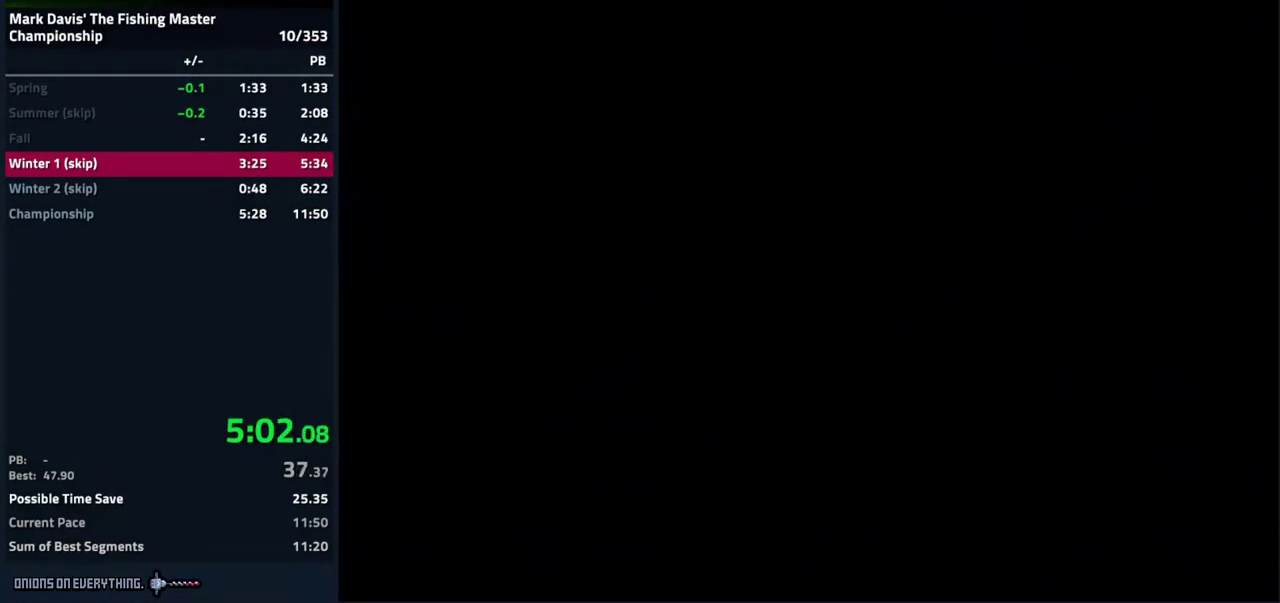
{"buttons": []}
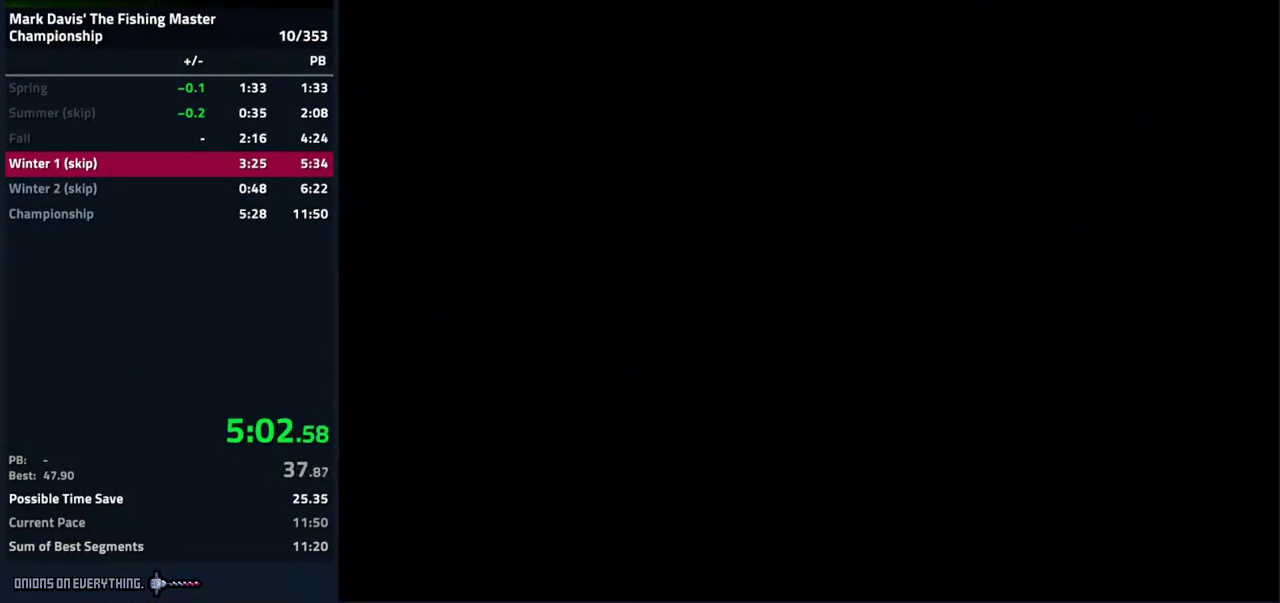
{"buttons": ["DPAD_DOWN"], "events": [[483, "DPAD_DOWN", "down"]]}
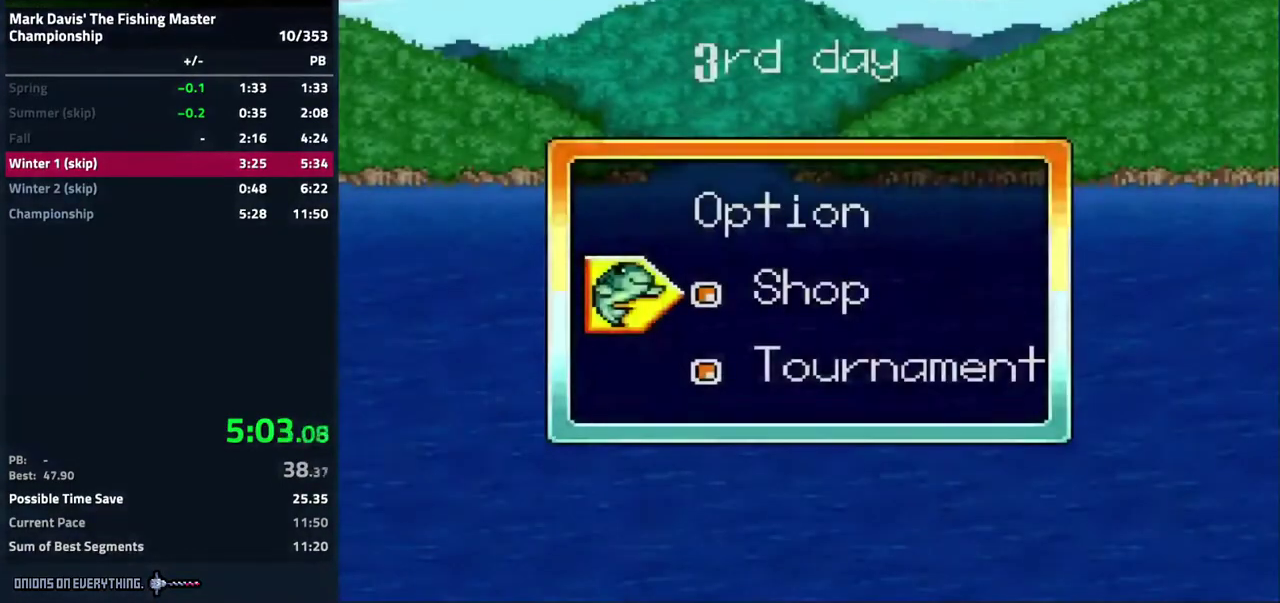
{"buttons": [], "events": [[100, "DPAD_DOWN", "up"], [133, "A", "down"], [200, "A", "up"]]}
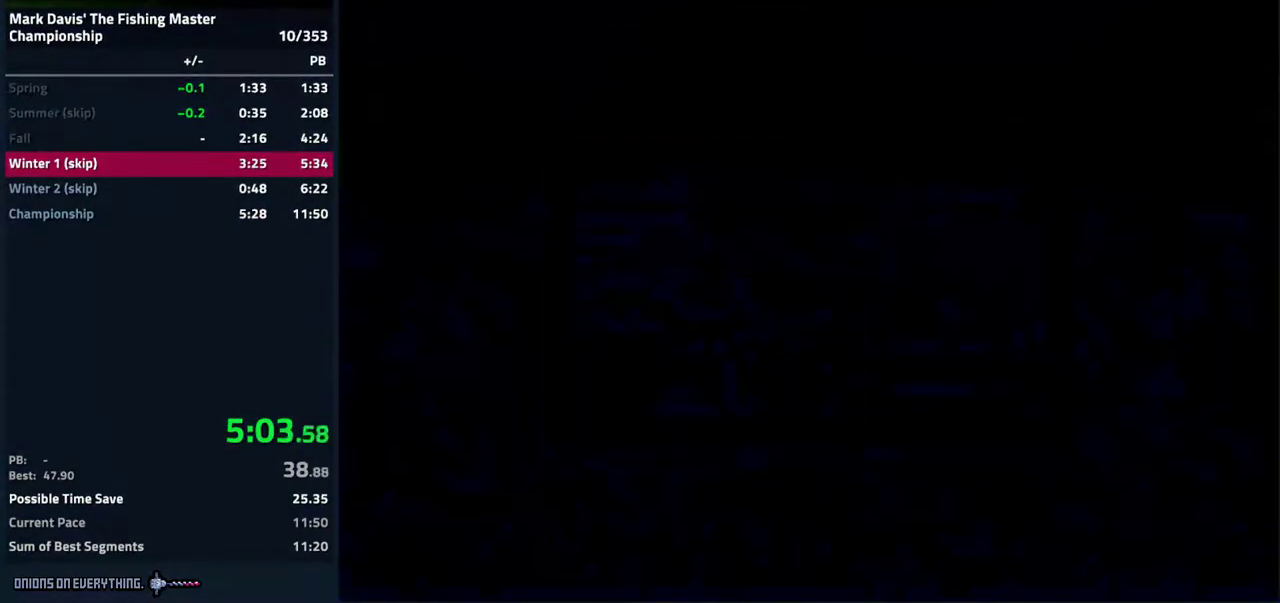
{"buttons": []}
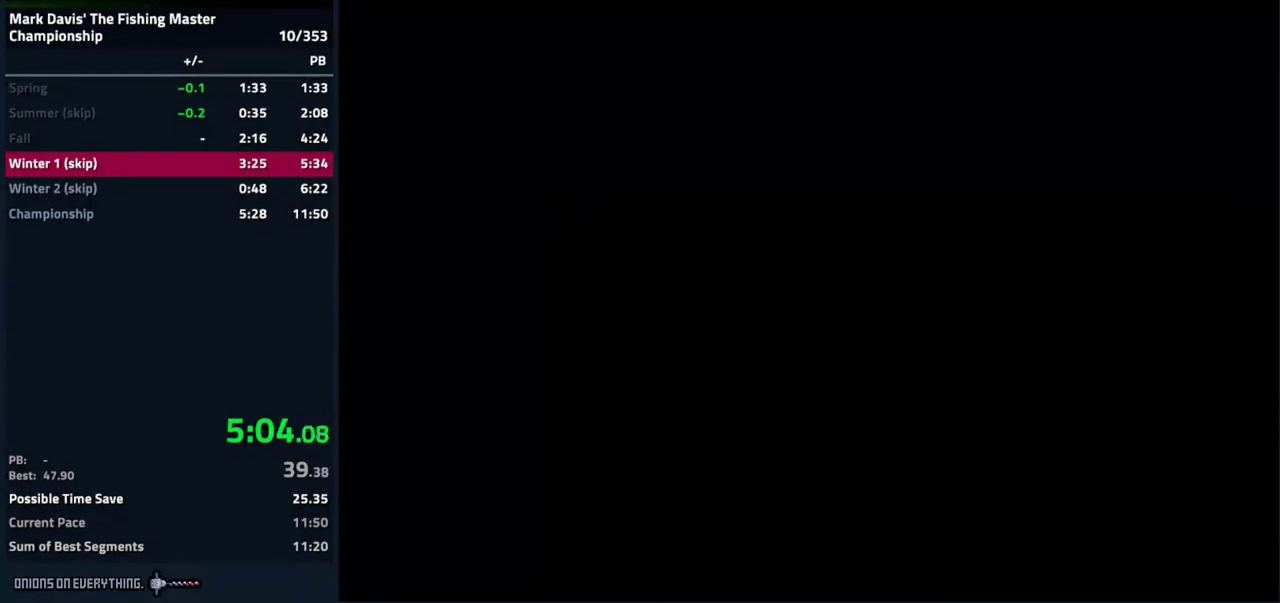
{"buttons": []}
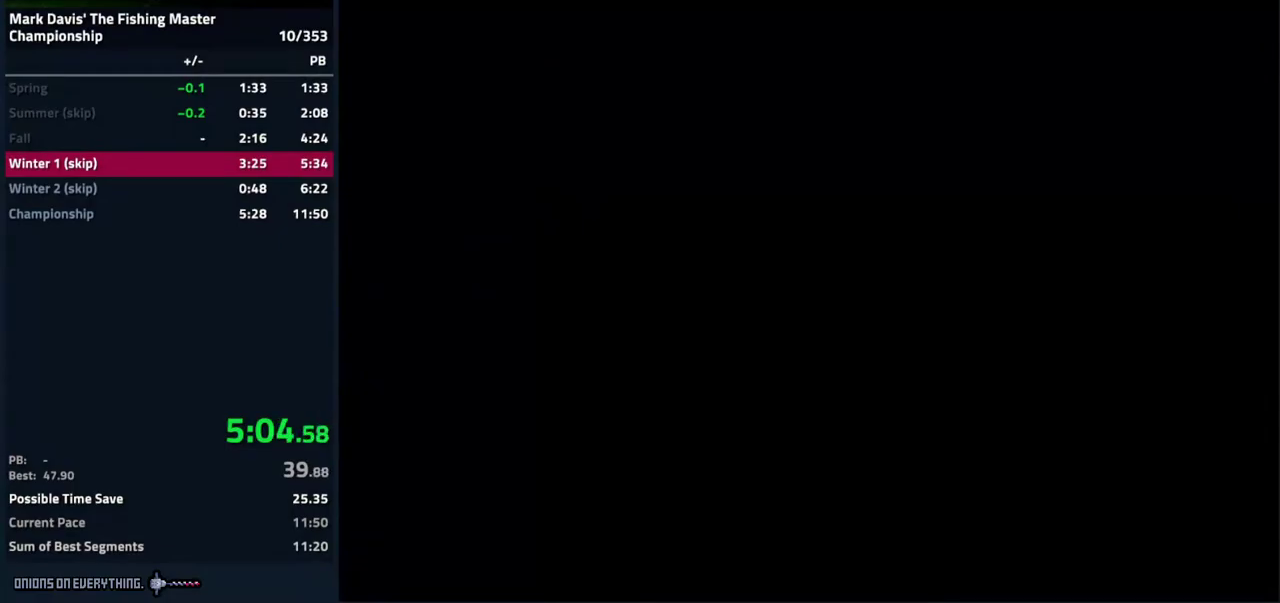
{"buttons": ["A"], "events": [[433, "A", "down"]]}
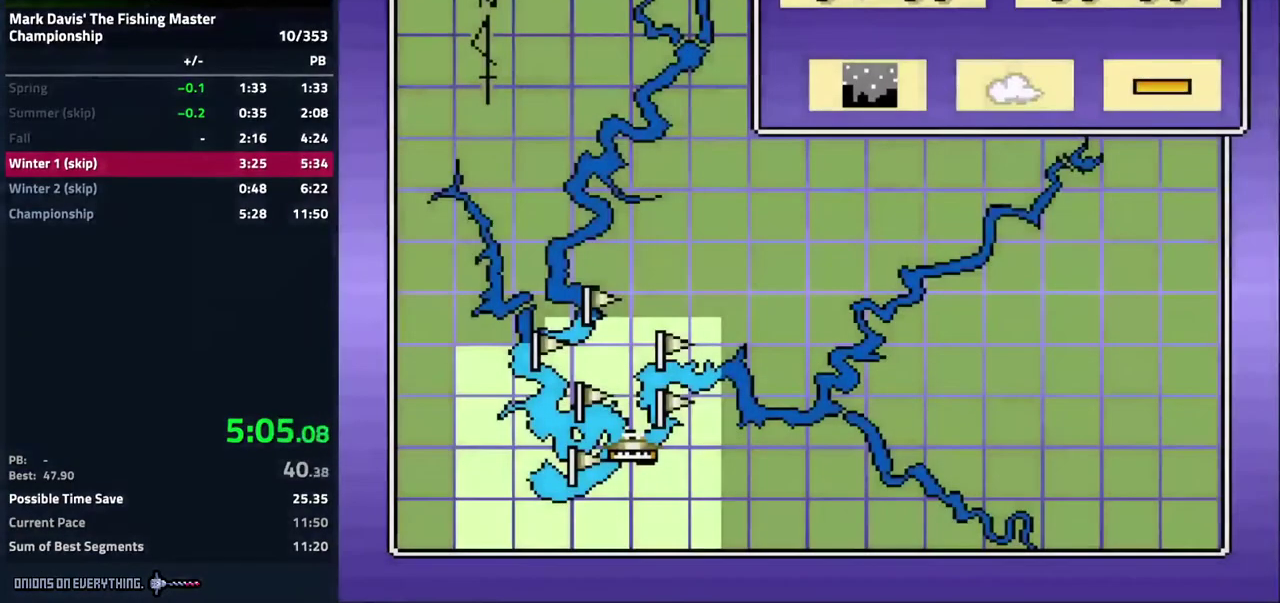
{"buttons": [], "events": [[17, "A", "up"], [83, "A", "down"], [183, "DPAD_RIGHT", "down"], [200, "A", "up"], [233, "A", "down"], [250, "DPAD_RIGHT", "up"], [333, "A", "up"]]}
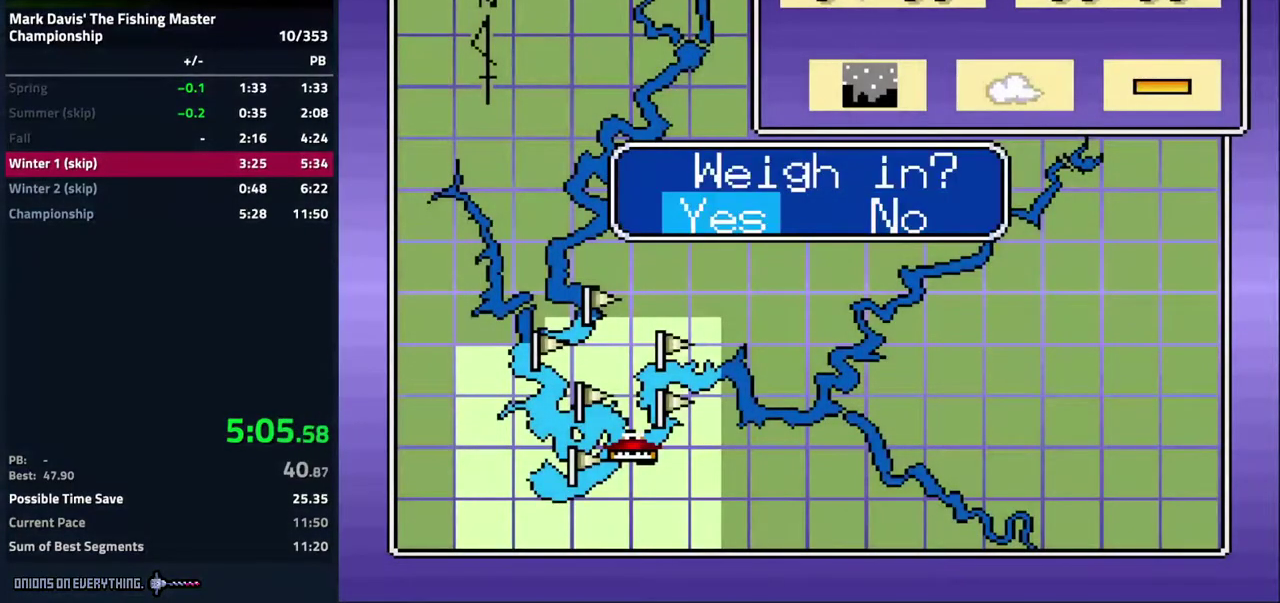
{"buttons": []}
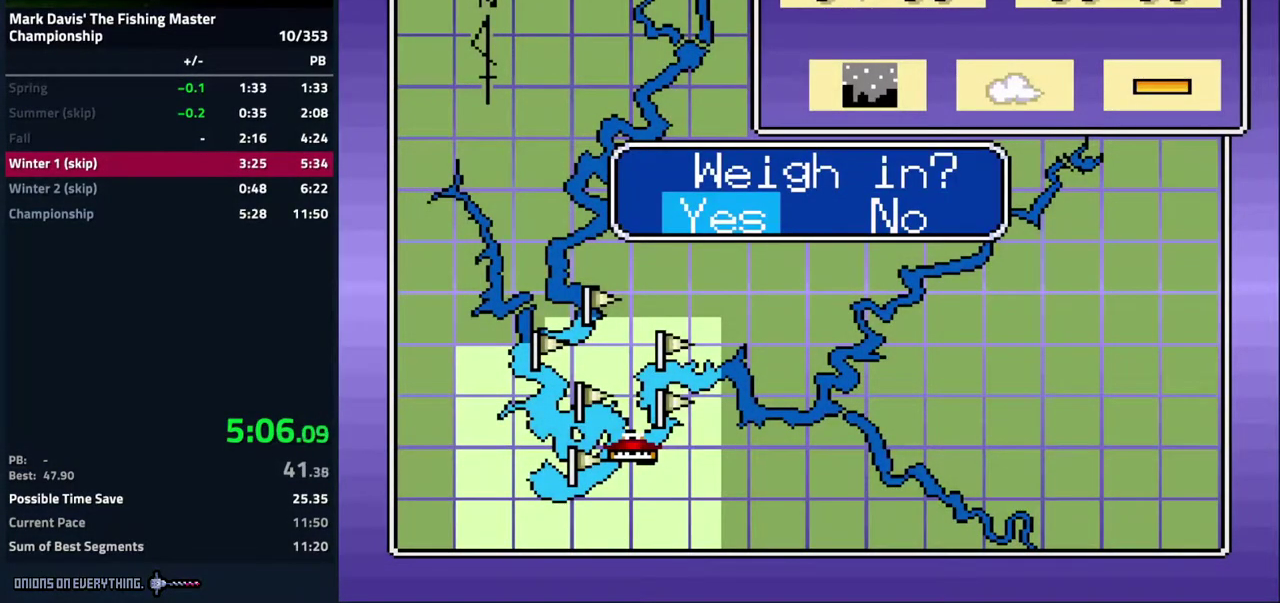
{"buttons": ["A"], "events": [[50, "A", "down"], [100, "A", "up"], [217, "A", "down"], [267, "A", "up"], [300, "A", "down"], [333, "A", "up"], [417, "A", "down"], [433, "A", "up"], [467, "A", "down"]]}
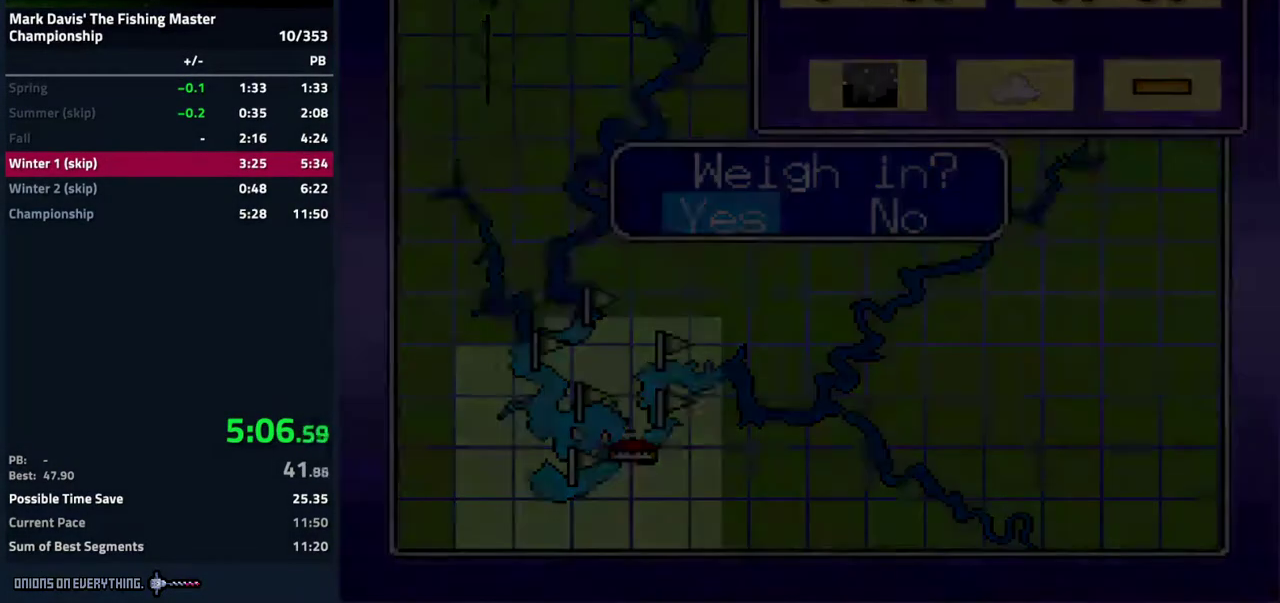
{"buttons": ["A"], "events": [[17, "A", "up"], [83, "A", "down"], [117, "A", "up"], [150, "A", "down"], [217, "A", "up"], [250, "A", "down"], [300, "A", "up"], [317, "A", "down"], [350, "A", "up"], [433, "A", "down"], [467, "A", "up"], [483, "A", "down"]]}
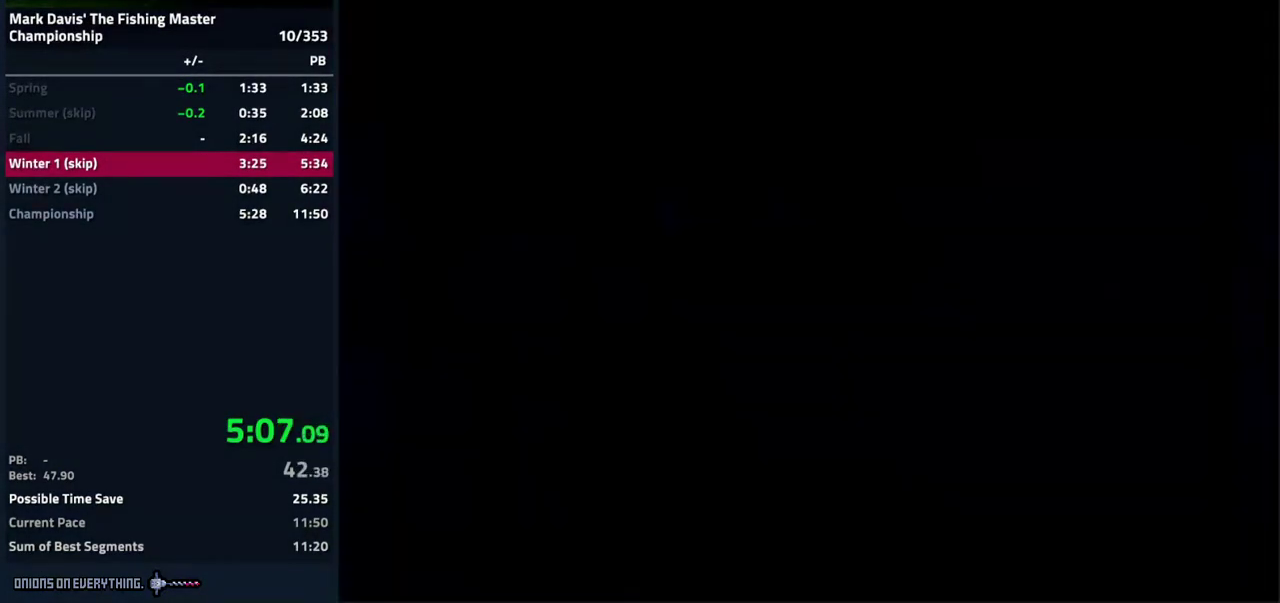
{"buttons": [], "events": [[67, "A", "up"], [100, "A", "down"], [133, "A", "up"], [300, "A", "down"], [317, "A", "up"], [350, "A", "down"], [433, "A", "up"], [450, "A", "down"], [500, "A", "up"]]}
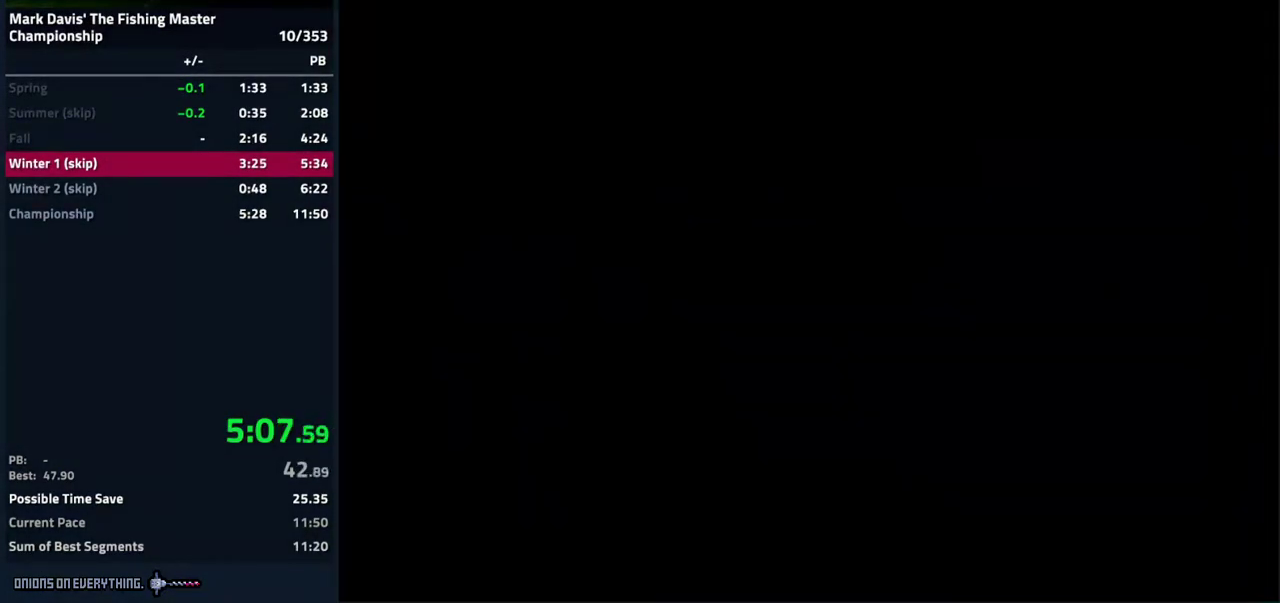
{"buttons": [], "events": [[33, "A", "down"], [67, "A", "up"], [117, "A", "down"], [167, "A", "up"], [217, "A", "down"], [250, "A", "up"], [283, "A", "down"], [350, "A", "up"], [467, "A", "down"], [500, "A", "up"]]}
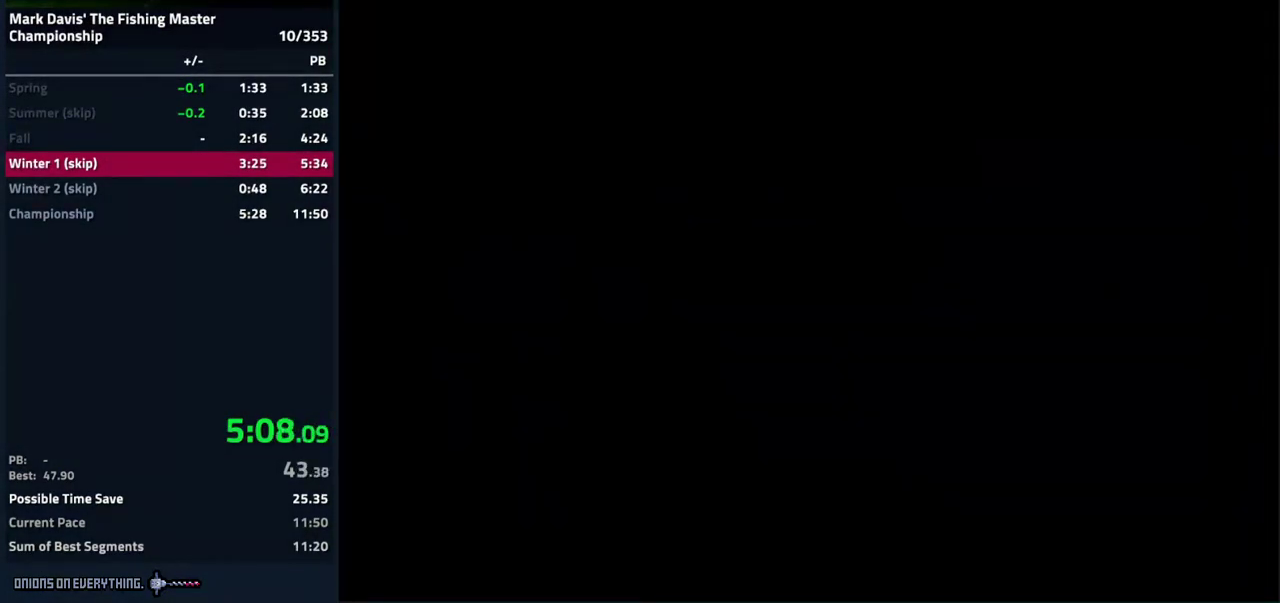
{"buttons": ["A"], "events": [[33, "A", "down"], [100, "A", "up"], [133, "A", "down"], [200, "A", "up"], [217, "A", "down"], [233, "A", "up"], [250, "A", "down"], [283, "A", "up"], [333, "A", "down"], [350, "A", "up"], [400, "A", "down"], [467, "A", "up"], [500, "A", "down"]]}
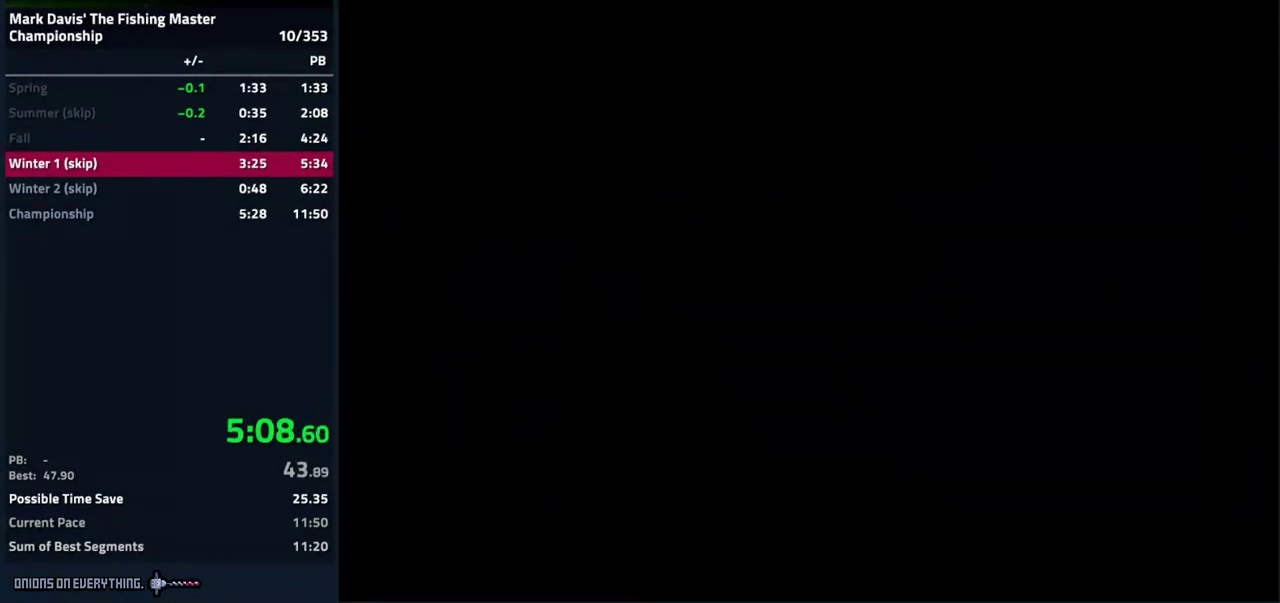
{"buttons": [], "events": [[33, "A", "up"], [83, "A", "down"], [150, "A", "up"], [200, "A", "down"], [217, "A", "up"], [283, "A", "down"], [333, "A", "up"], [367, "A", "down"], [417, "A", "up"], [467, "A", "down"], [500, "A", "up"]]}
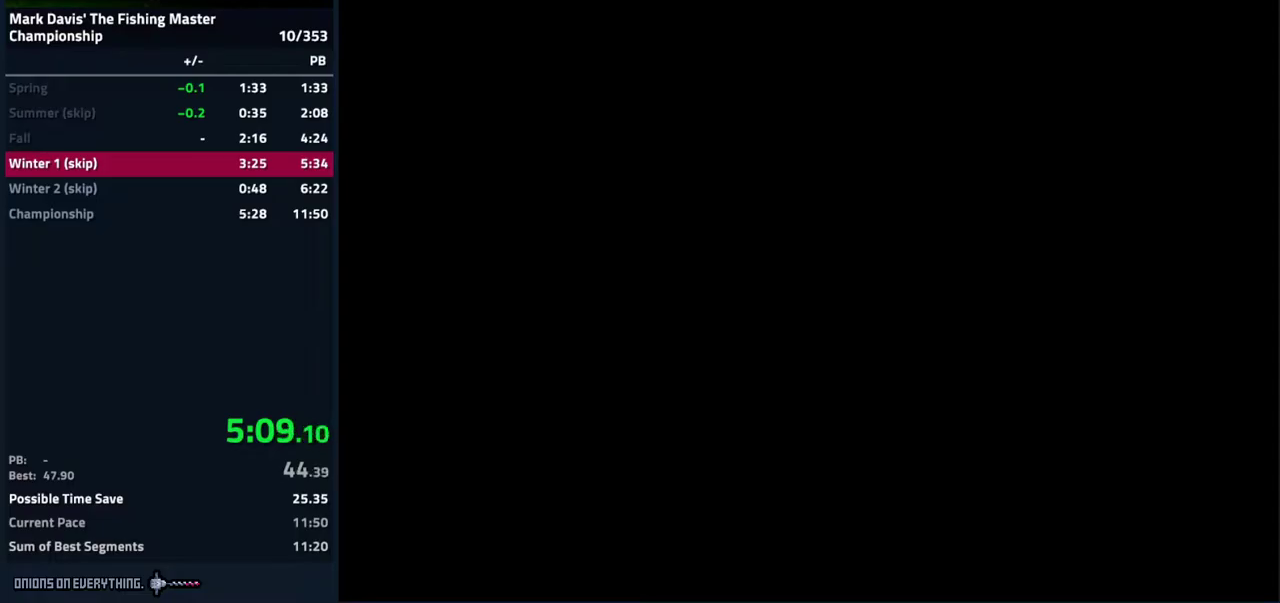
{"buttons": [], "events": [[50, "A", "down"], [100, "A", "up"], [167, "A", "down"], [200, "A", "up"], [233, "A", "down"], [300, "A", "up"], [333, "A", "down"], [400, "A", "up"], [433, "A", "down"], [483, "A", "up"]]}
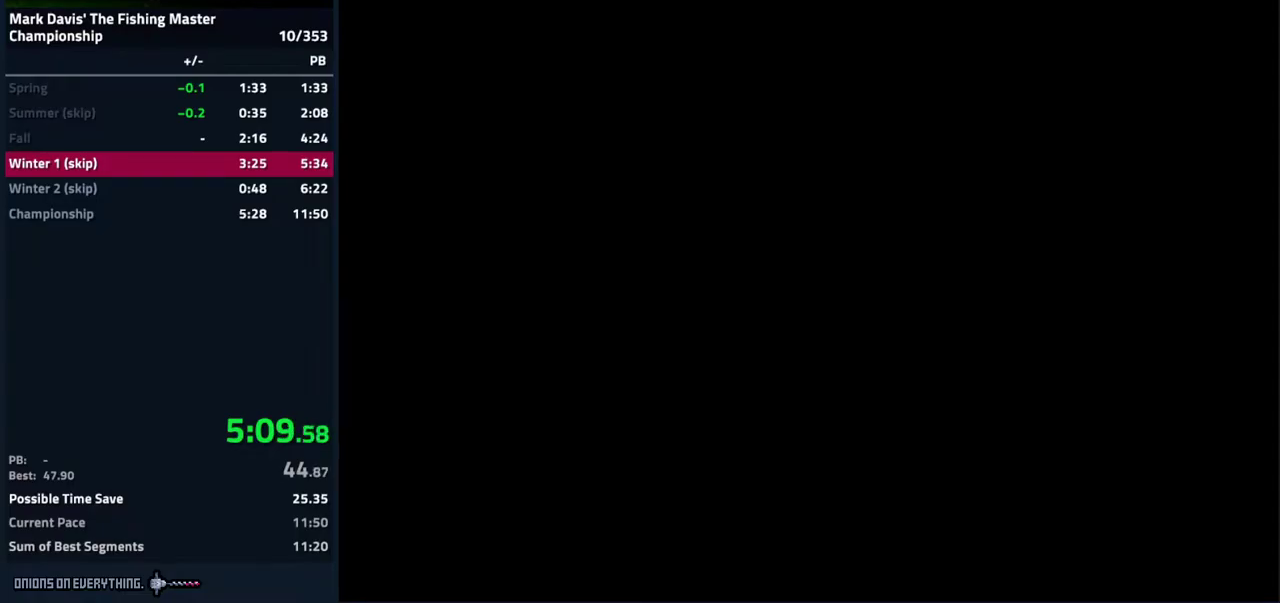
{"buttons": ["A"], "events": [[17, "A", "down"], [67, "A", "up"], [117, "A", "down"], [167, "A", "up"], [217, "A", "down"], [250, "A", "up"], [300, "A", "down"], [350, "A", "up"], [400, "A", "down"], [433, "A", "up"], [467, "A", "down"]]}
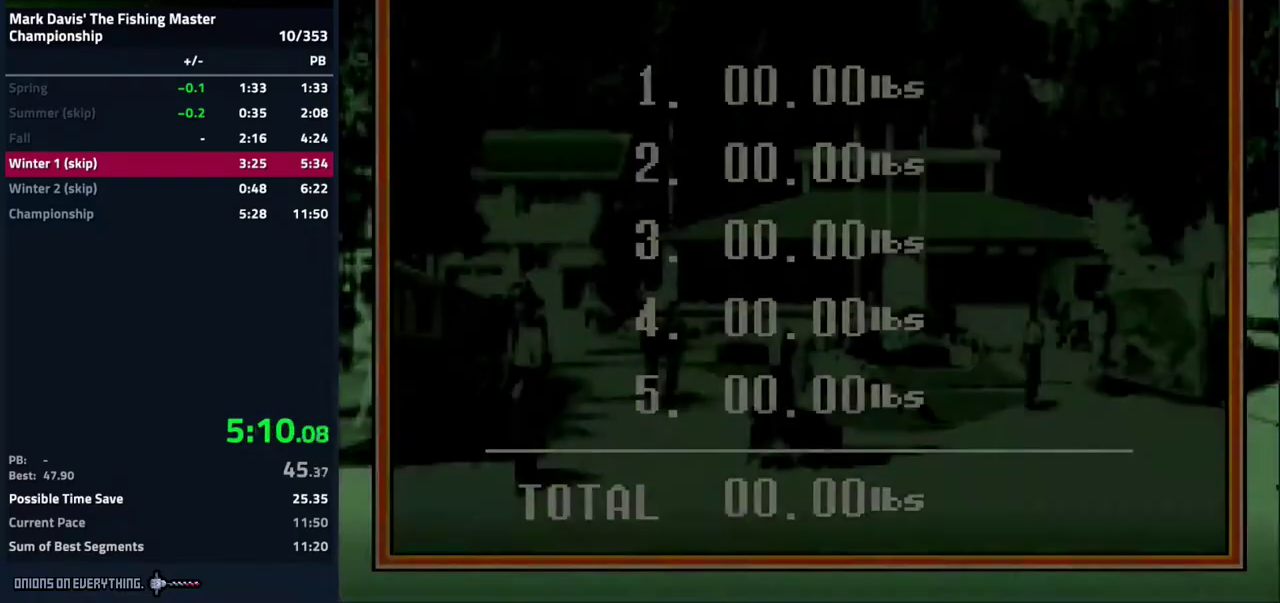
{"buttons": [], "events": [[17, "A", "up"], [67, "A", "down"], [133, "A", "up"], [167, "A", "down"], [200, "A", "up"], [250, "A", "down"], [300, "A", "up"], [333, "A", "down"], [400, "A", "up"], [433, "A", "down"], [483, "A", "up"]]}
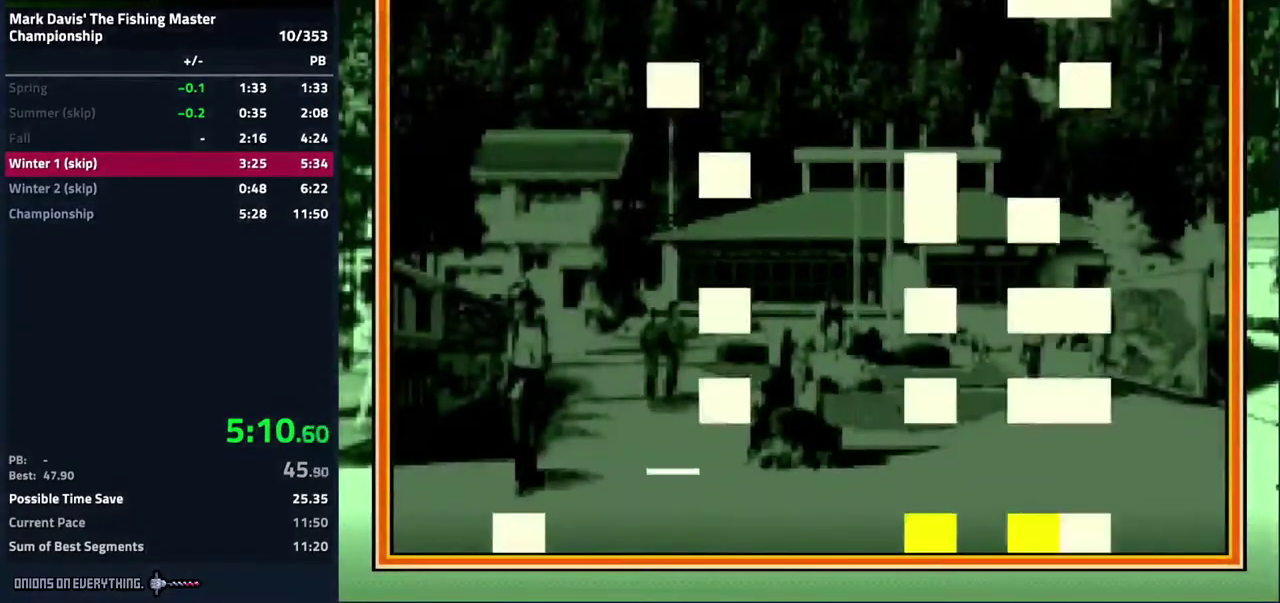
{"buttons": ["A"], "events": [[17, "A", "down"], [83, "A", "up"], [117, "A", "down"], [183, "A", "up"], [200, "A", "down"], [250, "A", "up"], [283, "A", "down"], [433, "A", "up"], [467, "A", "down"]]}
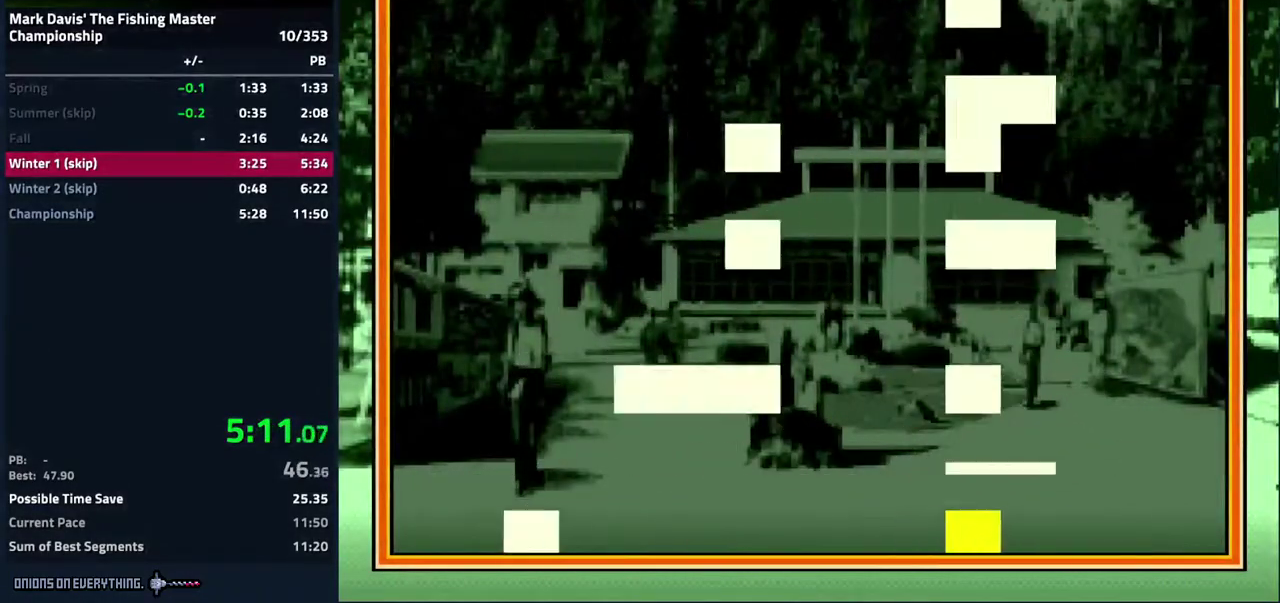
{"buttons": []}
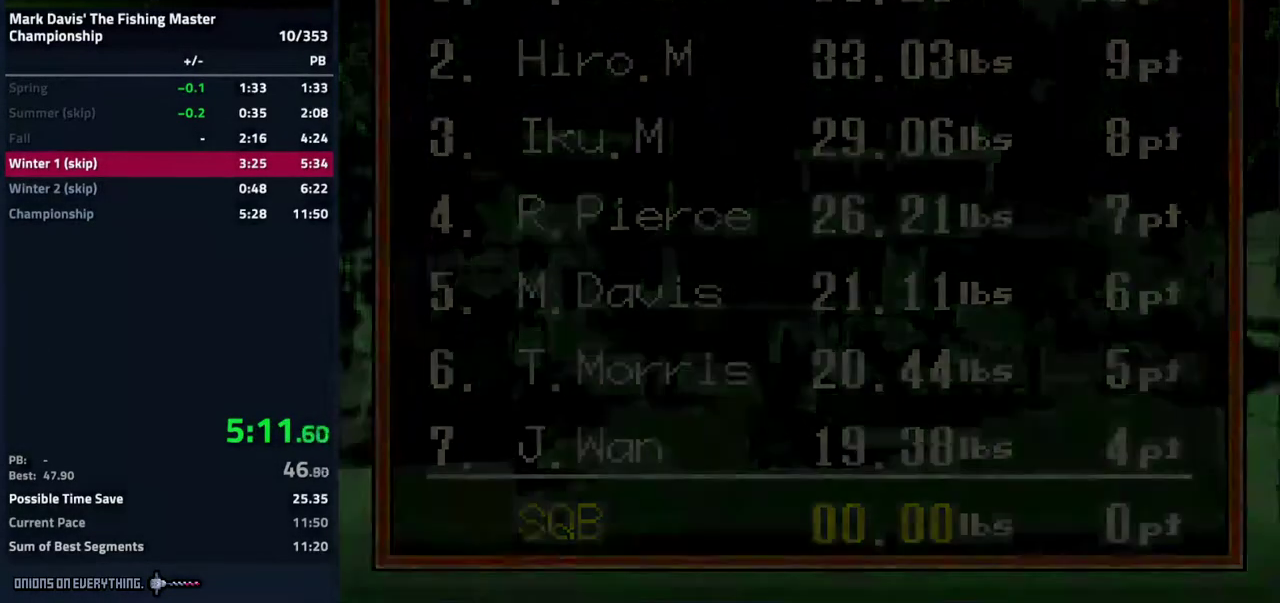
{"buttons": []}
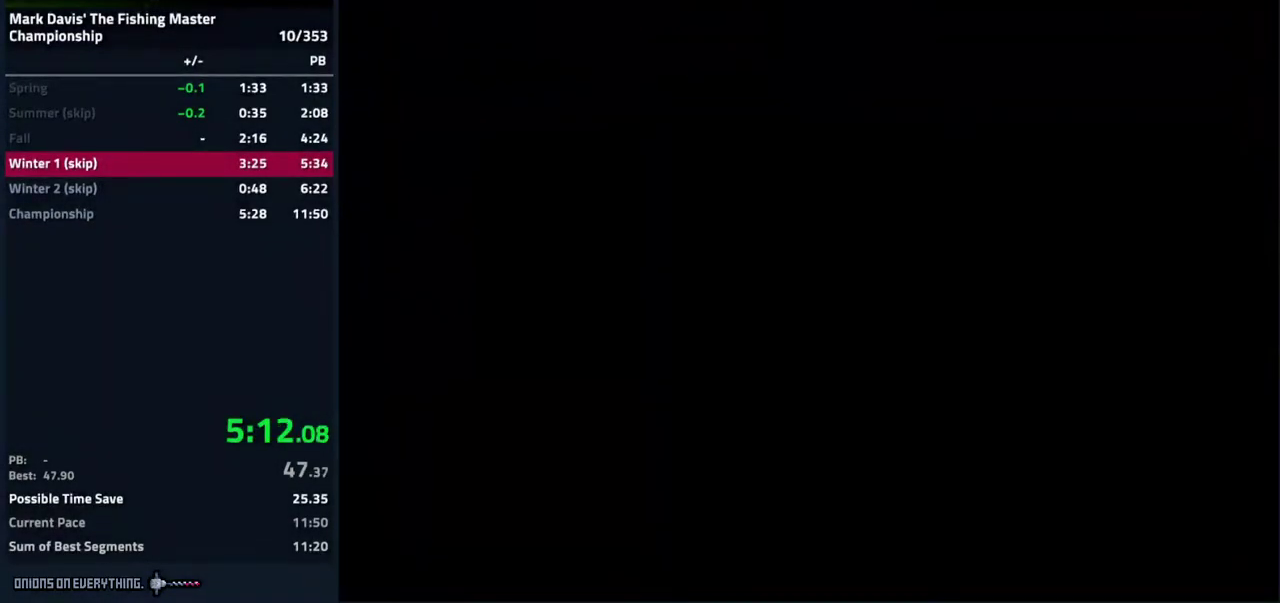
{"buttons": []}
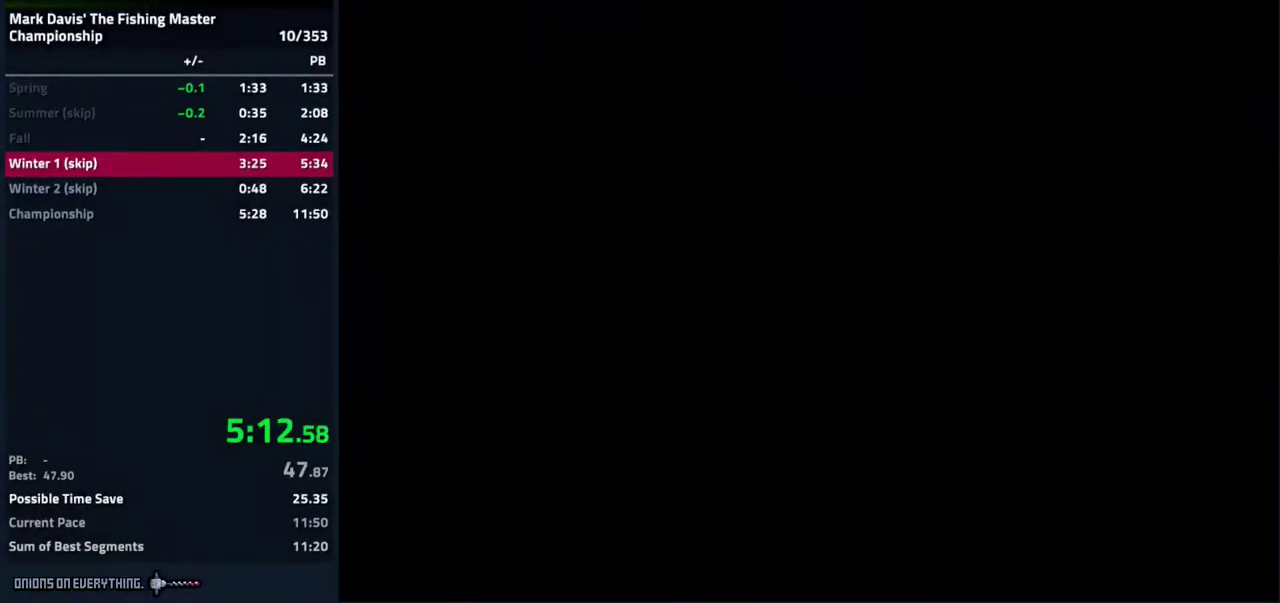
{"buttons": []}
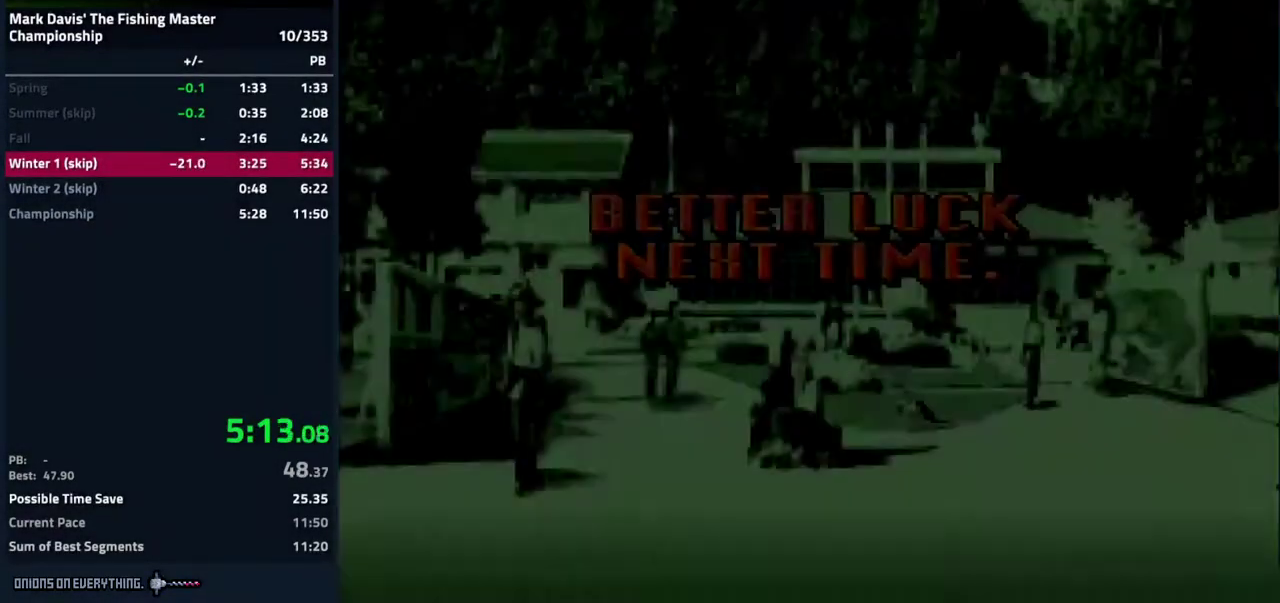
{"buttons": []}
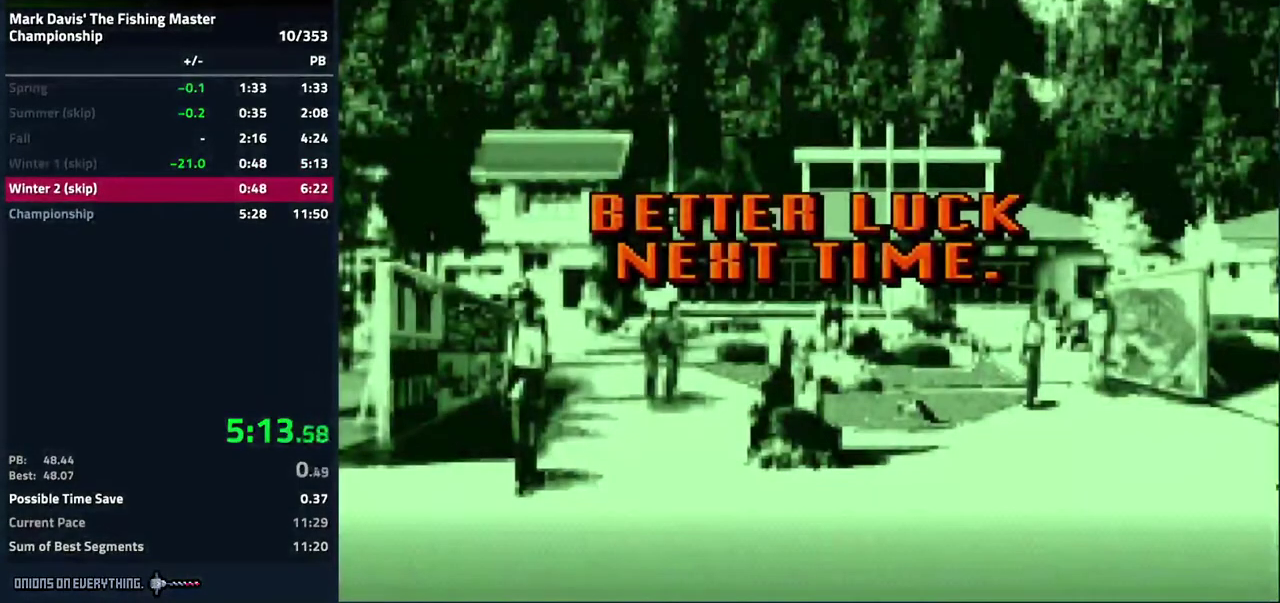
{"buttons": ["A"], "events": [[133, "A", "down"], [200, "A", "up"], [300, "A", "down"], [367, "A", "up"], [400, "A", "down"], [433, "A", "up"], [483, "A", "down"]]}
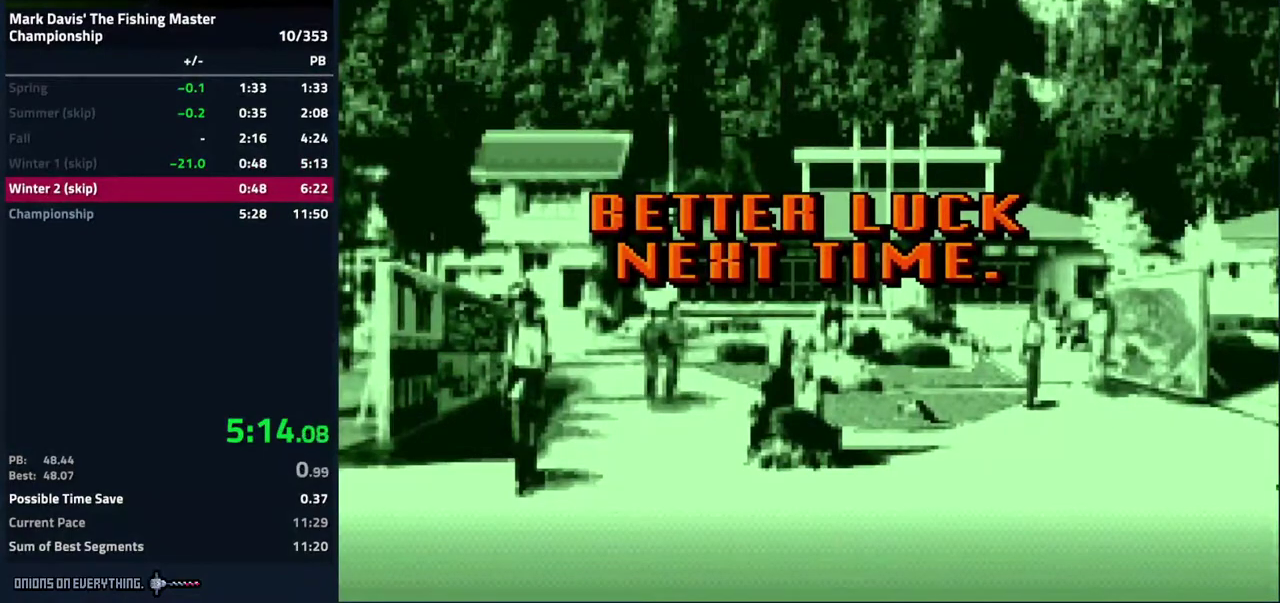
{"buttons": ["A"], "events": [[50, "A", "up"], [67, "A", "down"], [117, "A", "up"], [150, "A", "down"], [217, "A", "up"], [250, "A", "down"], [300, "A", "up"], [333, "A", "down"], [400, "A", "up"], [417, "A", "down"], [467, "A", "up"], [500, "A", "down"]]}
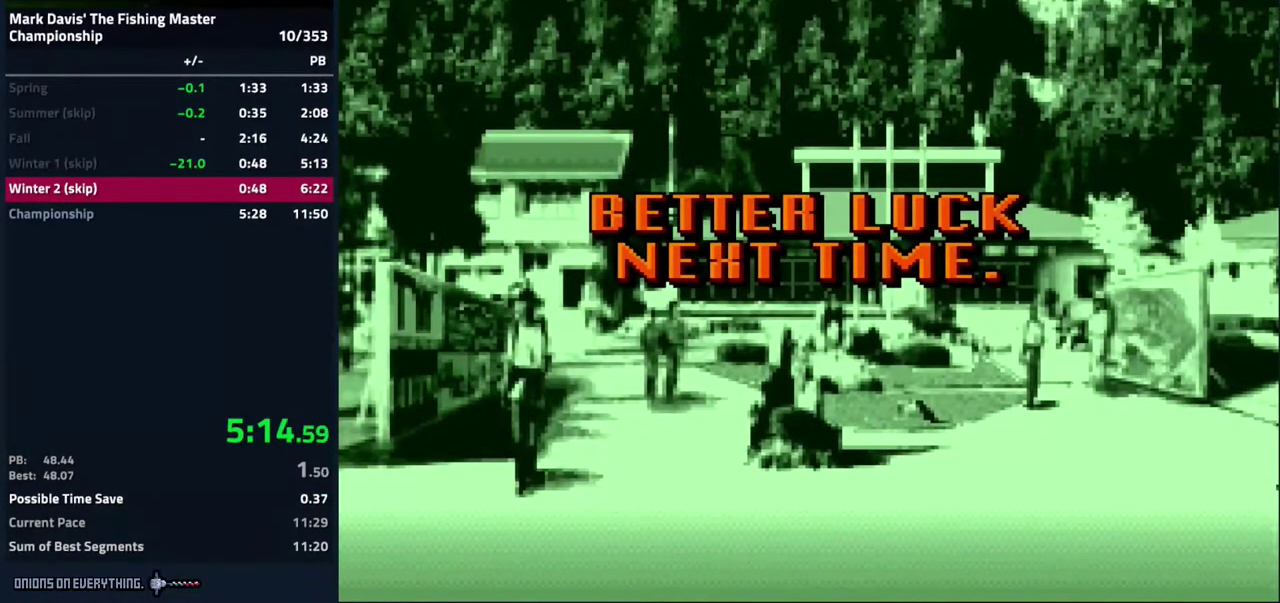
{"buttons": [], "events": [[67, "A", "up"], [100, "A", "down"], [150, "A", "up"], [183, "A", "down"], [233, "A", "up"], [267, "A", "down"], [317, "A", "up"], [367, "A", "down"], [433, "A", "up"], [450, "A", "down"], [500, "A", "up"]]}
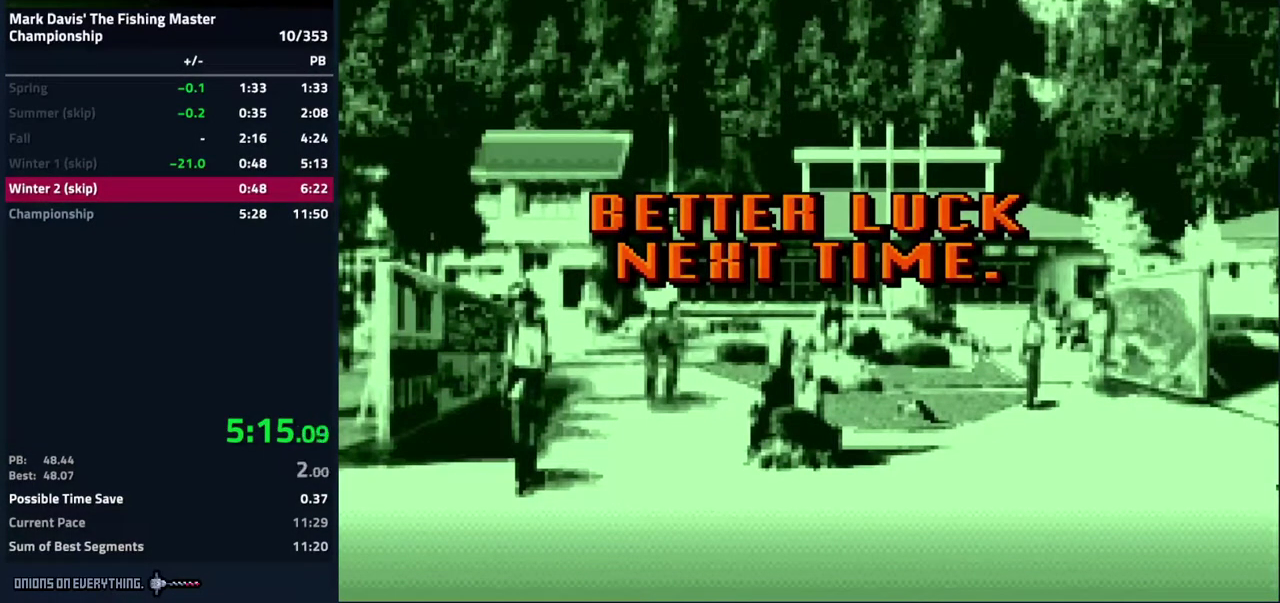
{"buttons": ["A"], "events": [[33, "A", "down"], [100, "A", "up"], [133, "A", "down"], [200, "A", "up"], [233, "A", "down"], [267, "A", "up"], [300, "A", "down"], [367, "A", "up"], [400, "A", "down"], [450, "A", "up"], [467, "A", "down"]]}
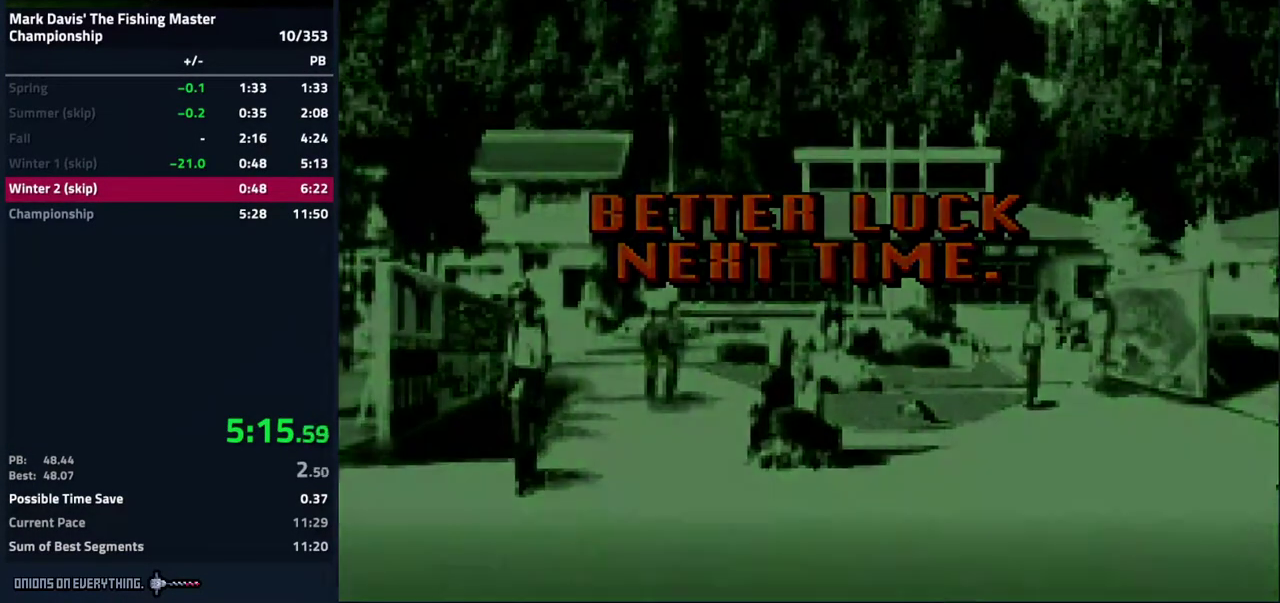
{"buttons": [], "events": [[33, "A", "up"], [83, "A", "down"], [133, "A", "up"], [183, "A", "down"], [233, "A", "up"]]}
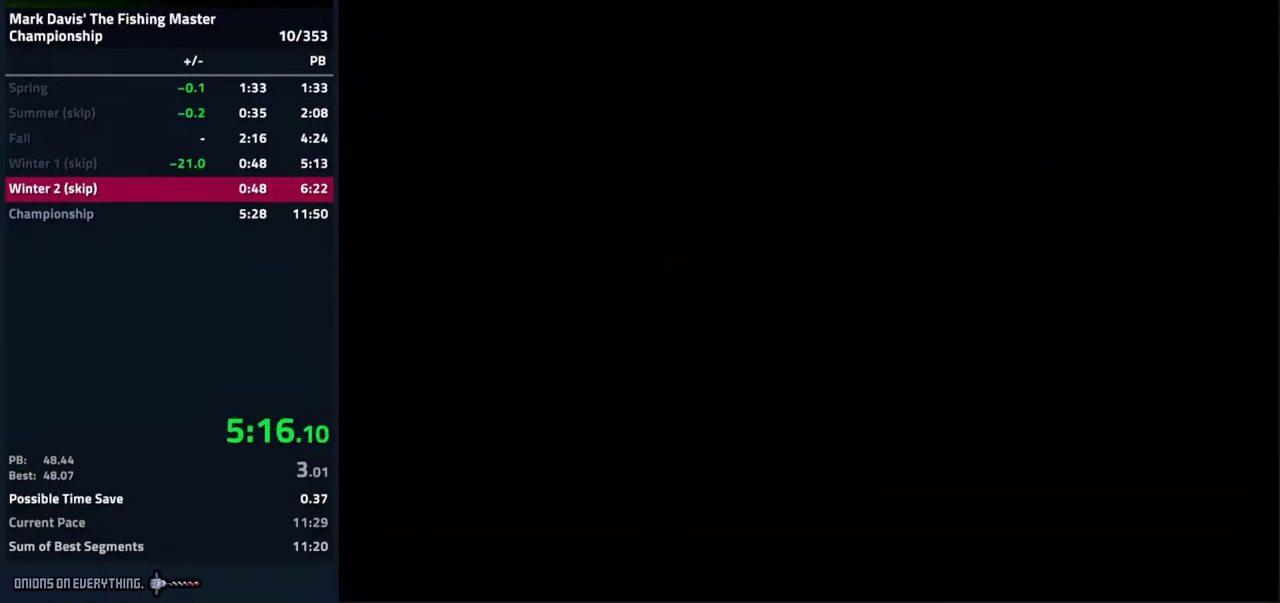
{"buttons": [], "events": [[383, "A", "down"], [450, "A", "up"]]}